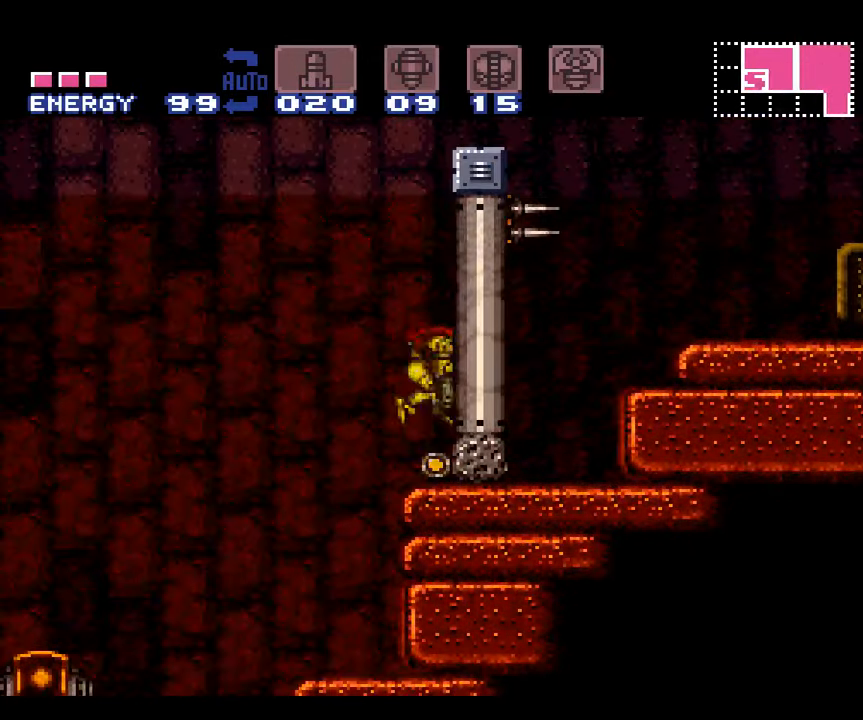
Gameplay with a controller (Nintendo layout); each line is a JSON object with the inputs held at the frame after it. "events" lists button and stick changes between this image and that frame as [ms after this image, input, new state], when the widget could be followed in between. Not read: L3 R3.
{"buttons": ["A", "DPAD_RIGHT"], "events": [[16, "DPAD_DOWN", "down"], [100, "DPAD_DOWN", "up"], [166, "DPAD_DOWN", "down"], [233, "DPAD_RIGHT", "down"], [366, "DPAD_DOWN", "up"]]}
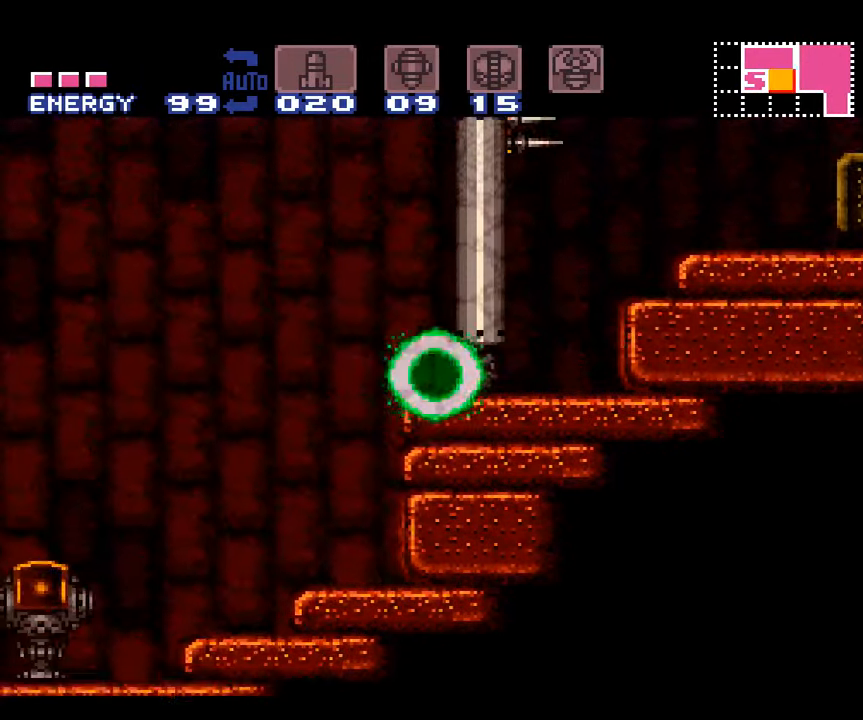
{"buttons": ["A", "DPAD_RIGHT"], "events": []}
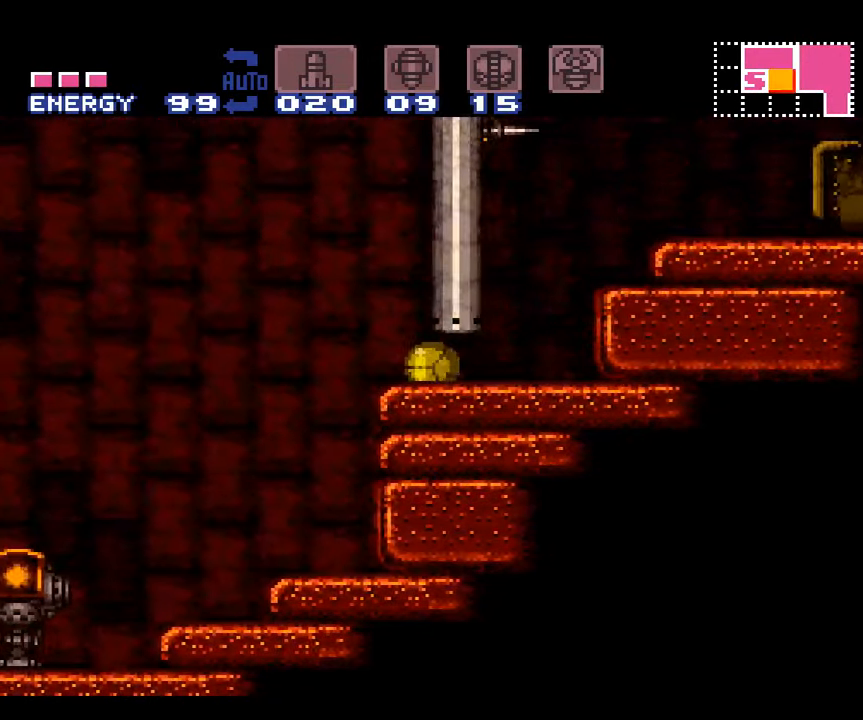
{"buttons": ["A", "DPAD_RIGHT"], "events": []}
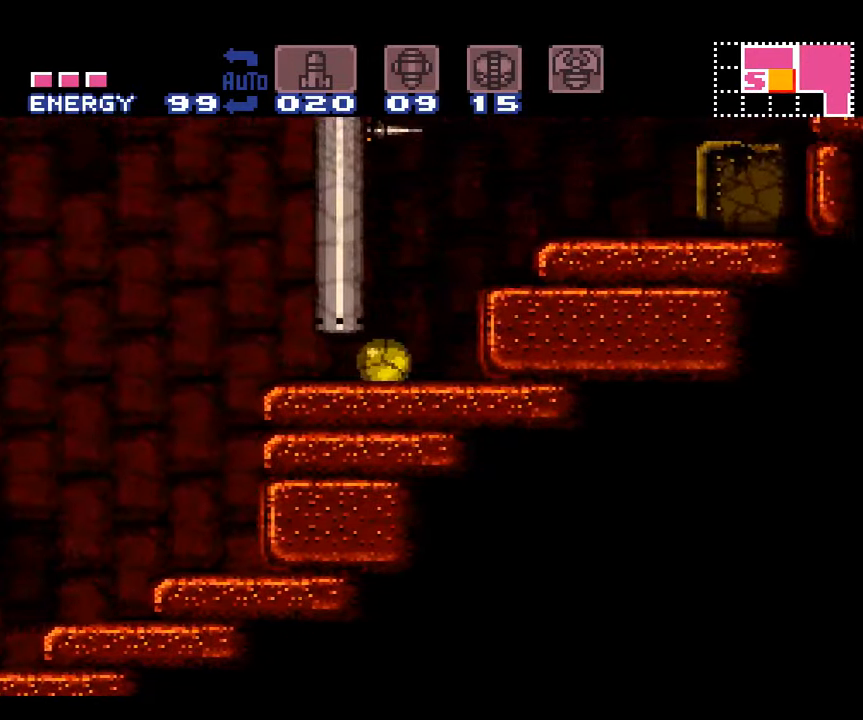
{"buttons": ["A", "B", "DPAD_RIGHT"], "events": [[50, "B", "down"], [166, "B", "up"], [333, "B", "down"]]}
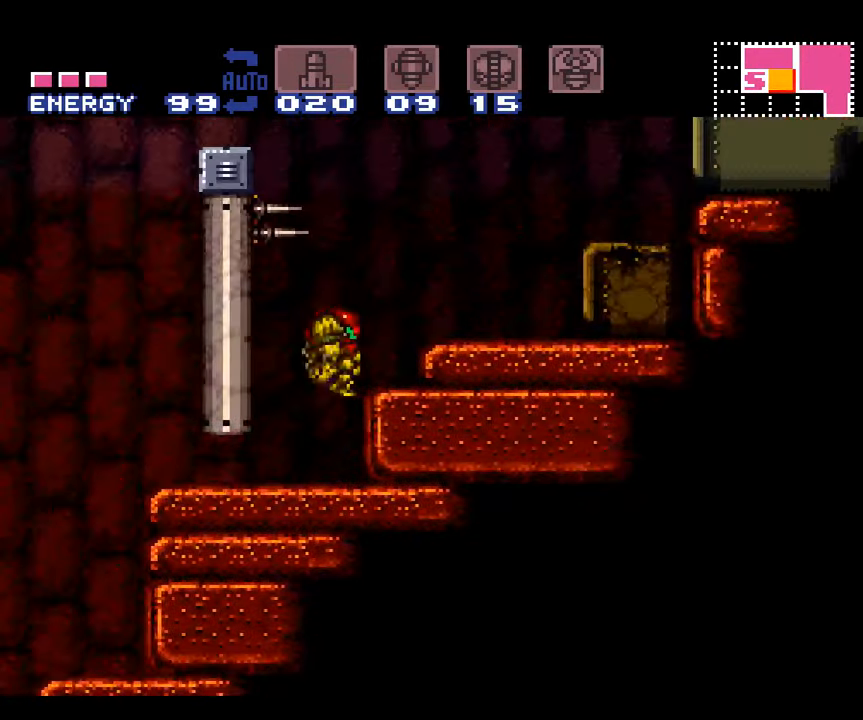
{"buttons": ["A", "B", "DPAD_RIGHT"], "events": []}
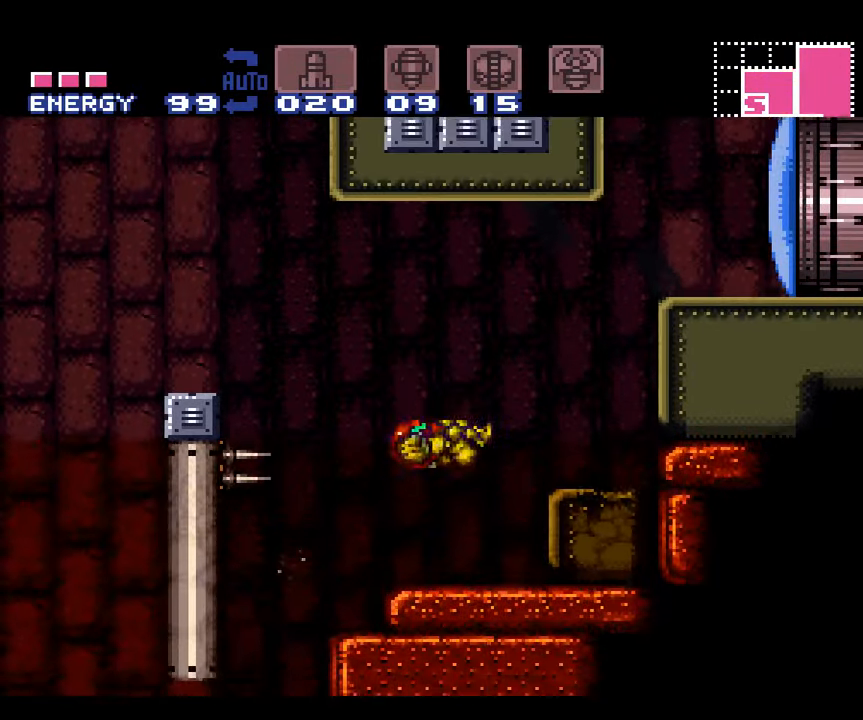
{"buttons": ["A", "DPAD_RIGHT"], "events": [[116, "B", "up"]]}
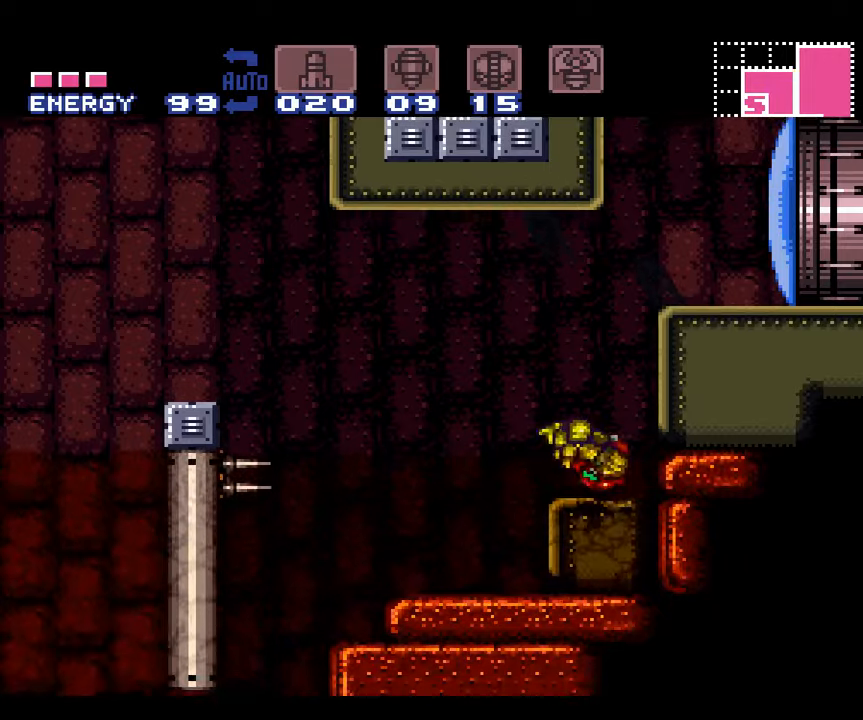
{"buttons": ["A", "DPAD_LEFT"], "events": [[83, "DPAD_RIGHT", "up"], [200, "DPAD_LEFT", "down"], [300, "B", "down"], [483, "B", "up"]]}
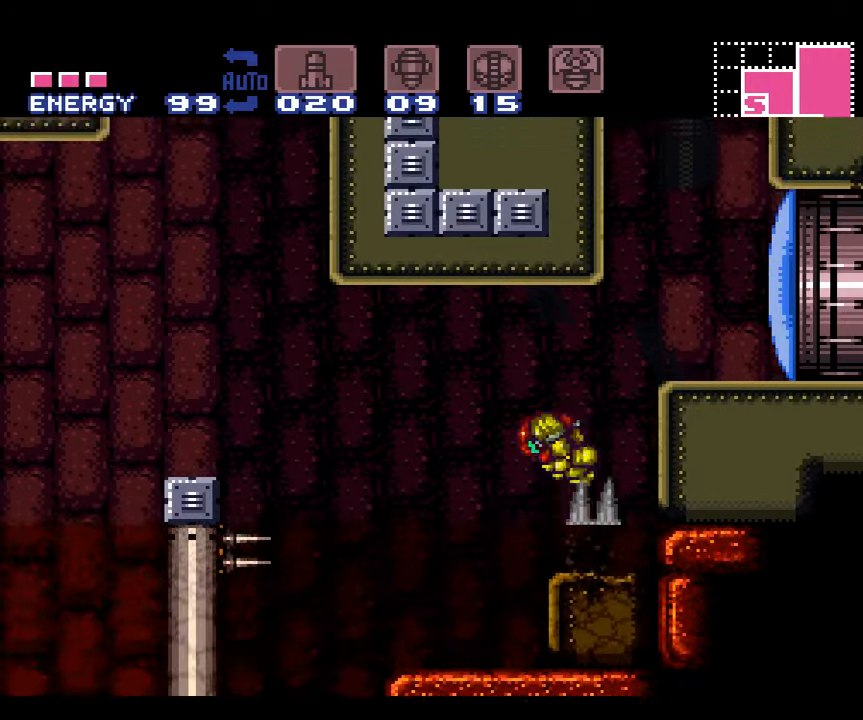
{"buttons": ["A", "L1", "DPAD_RIGHT"], "events": [[167, "DPAD_LEFT", "up"], [233, "L1", "down"], [267, "DPAD_RIGHT", "down"]]}
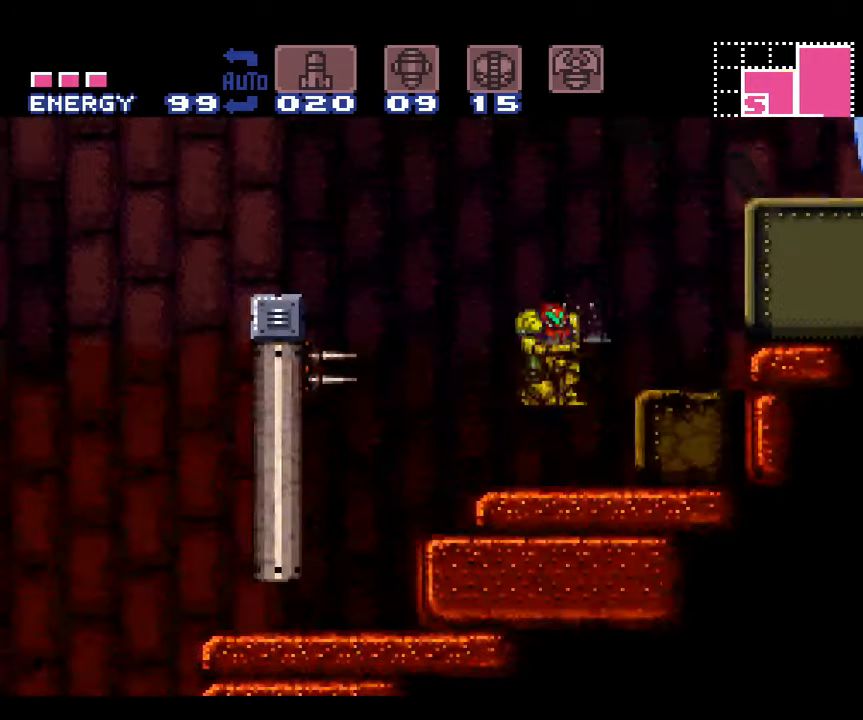
{"buttons": ["A", "DPAD_RIGHT"], "events": [[83, "L1", "up"]]}
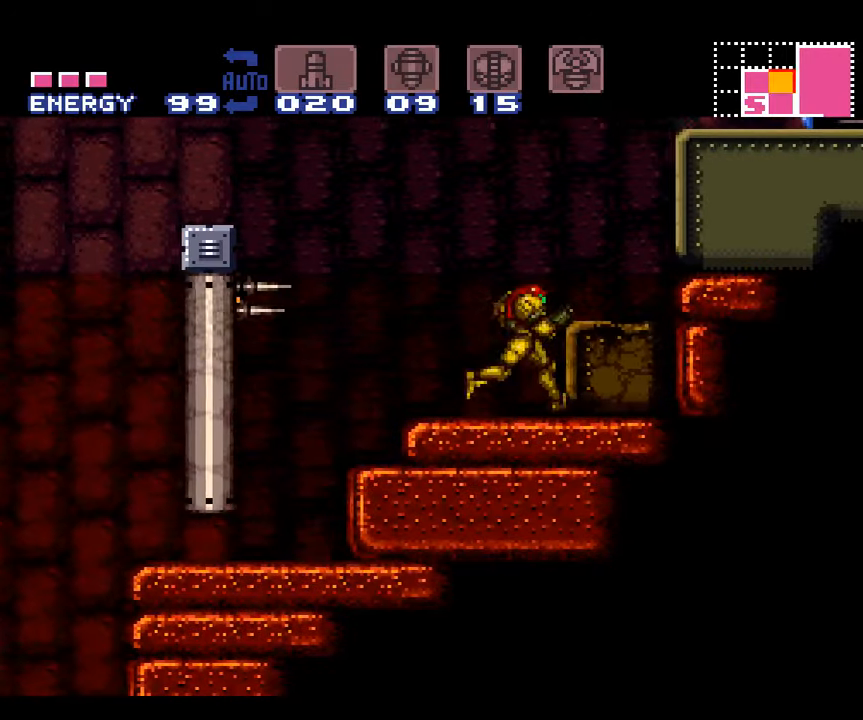
{"buttons": ["A", "DPAD_RIGHT"], "events": []}
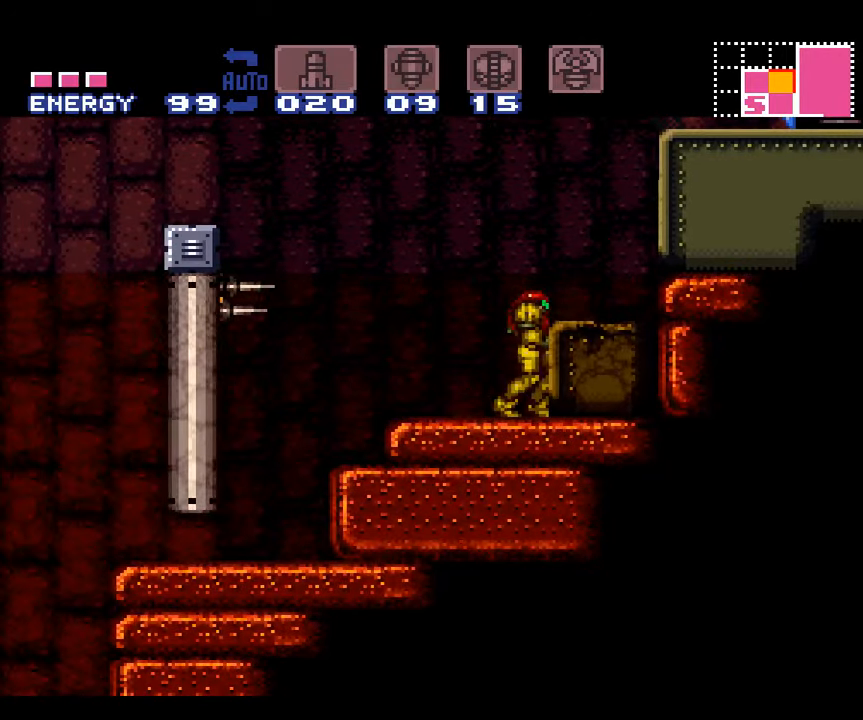
{"buttons": ["A", "DPAD_LEFT"], "events": [[183, "DPAD_RIGHT", "up"], [267, "DPAD_LEFT", "down"]]}
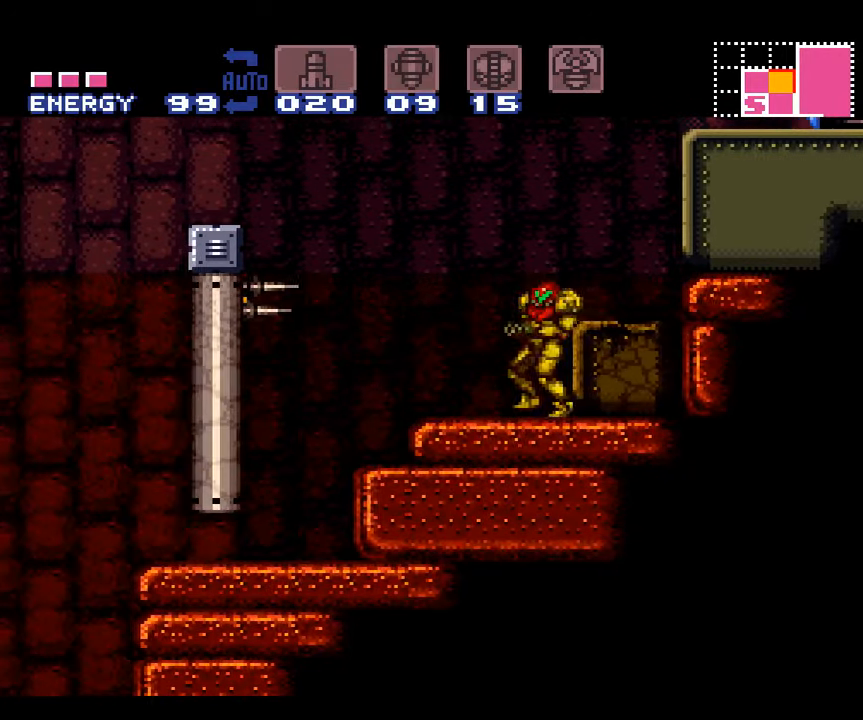
{"buttons": ["A", "DPAD_LEFT"], "events": []}
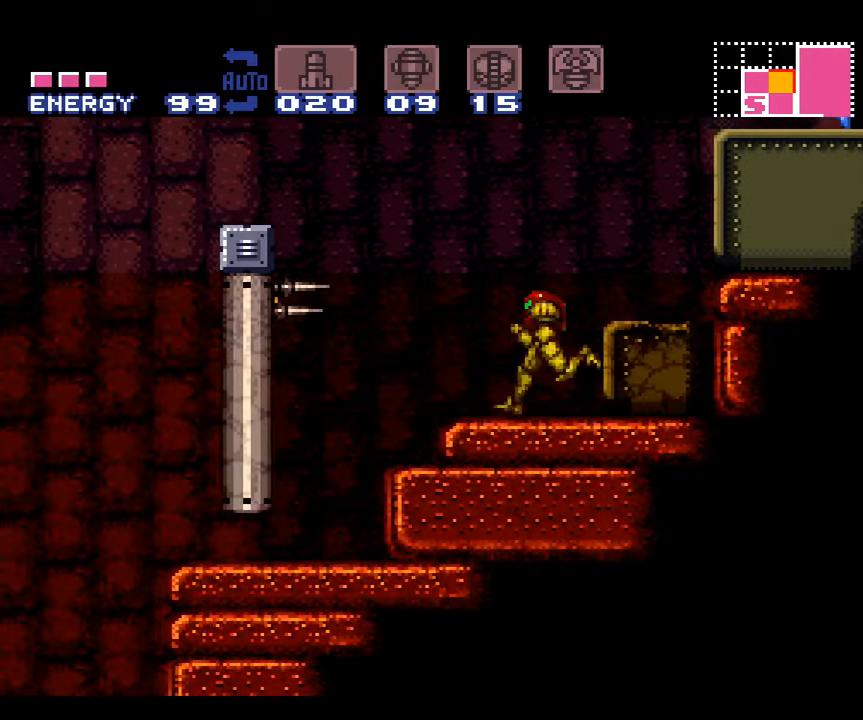
{"buttons": ["A", "DPAD_LEFT"], "events": []}
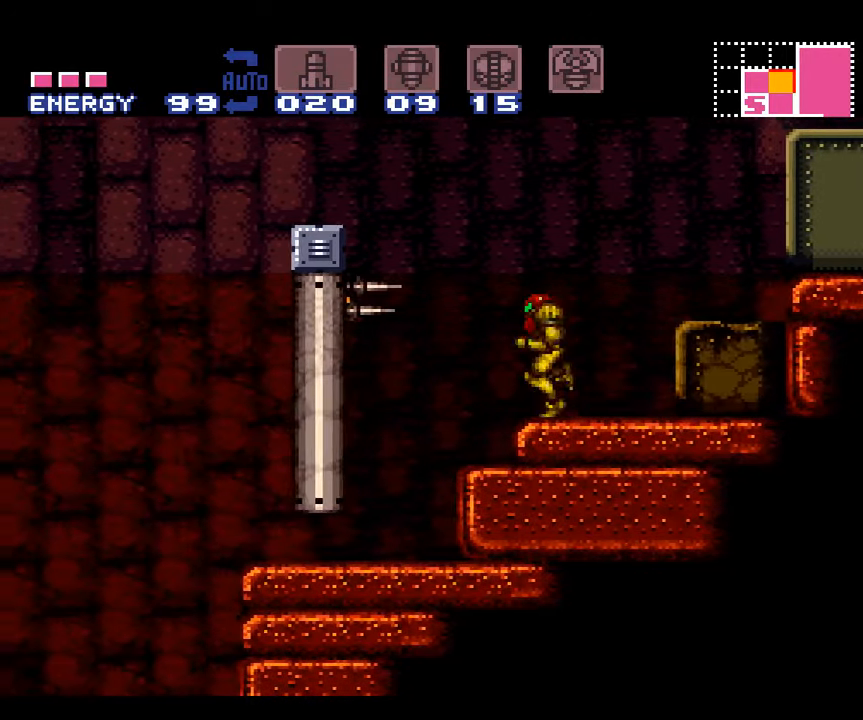
{"buttons": ["A", "B", "DPAD_LEFT"], "events": [[167, "B", "down"]]}
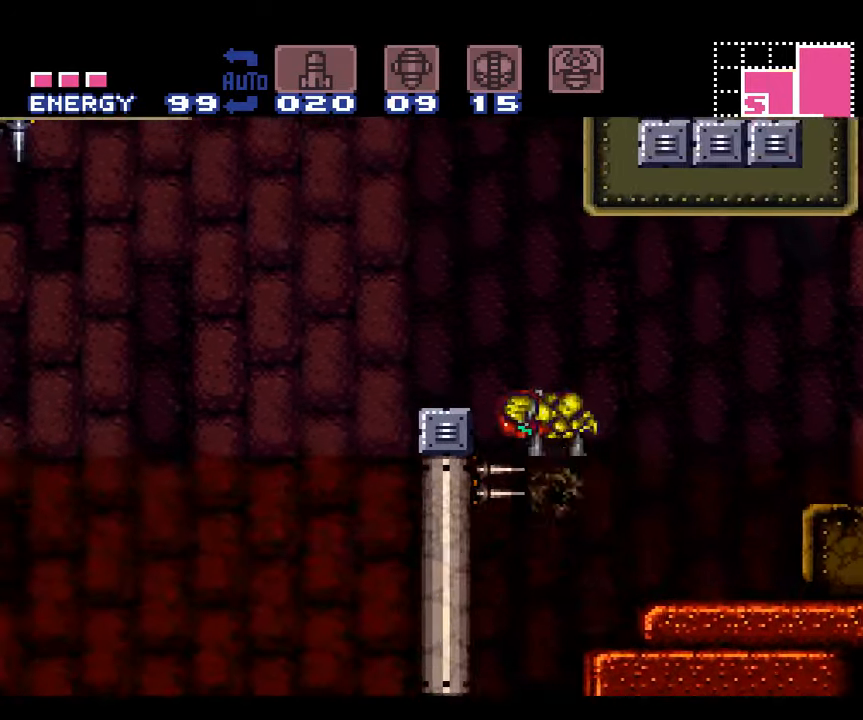
{"buttons": ["A", "DPAD_LEFT"], "events": [[417, "B", "up"]]}
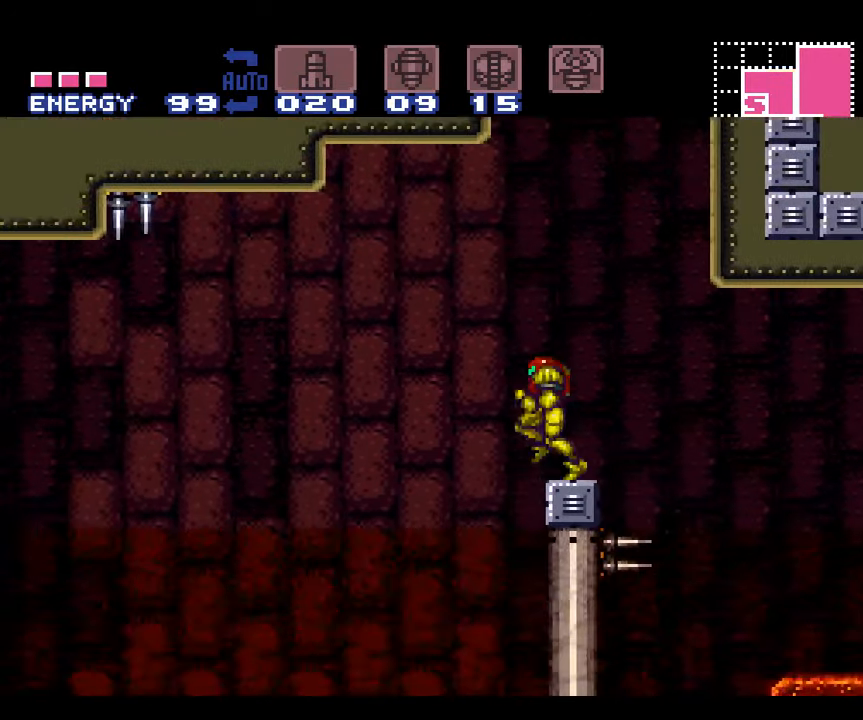
{"buttons": ["A", "B", "DPAD_RIGHT"], "events": [[50, "B", "down"], [250, "DPAD_LEFT", "up"], [317, "DPAD_RIGHT", "down"]]}
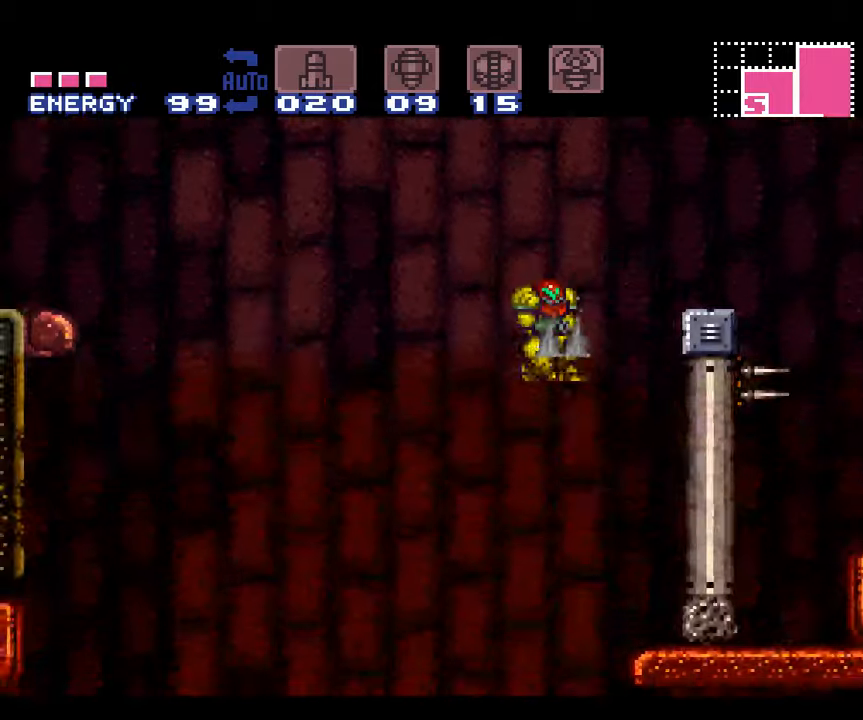
{"buttons": ["A", "DPAD_RIGHT"], "events": [[484, "B", "up"]]}
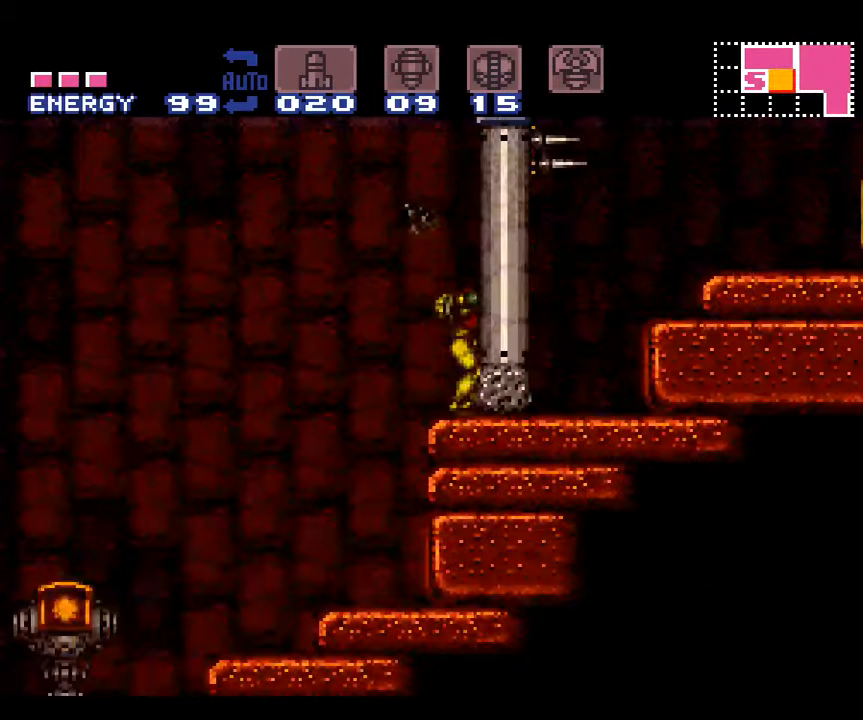
{"buttons": ["A", "DPAD_DOWN"], "events": [[67, "DPAD_RIGHT", "up"], [167, "DPAD_DOWN", "down"], [234, "DPAD_DOWN", "up"], [317, "DPAD_DOWN", "down"], [417, "DPAD_DOWN", "up"], [484, "DPAD_DOWN", "down"]]}
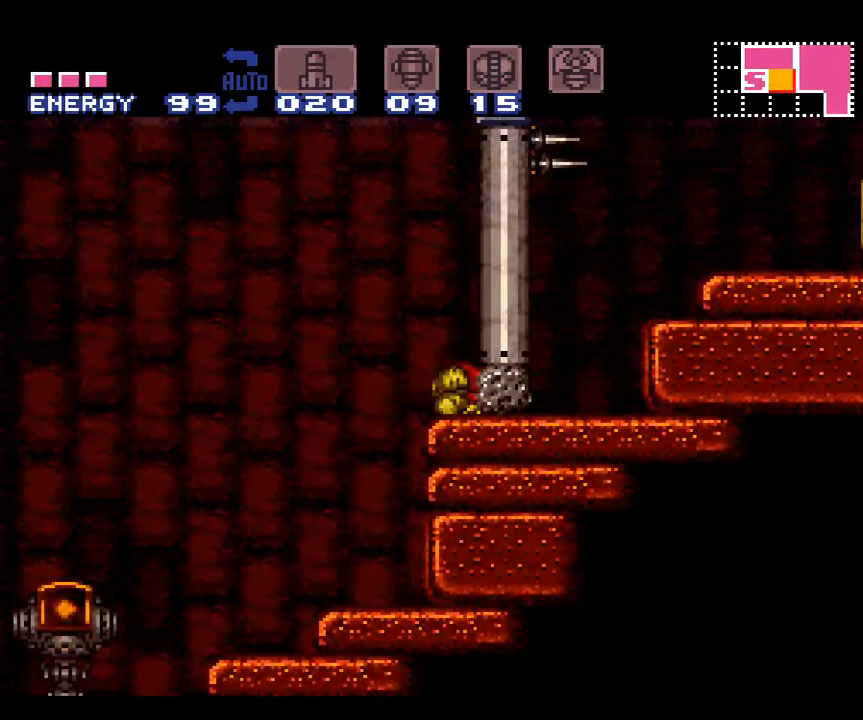
{"buttons": ["A"], "events": [[67, "DPAD_DOWN", "up"], [100, "Y", "down"], [200, "Y", "up"], [234, "DPAD_UP", "down"], [384, "DPAD_UP", "up"]]}
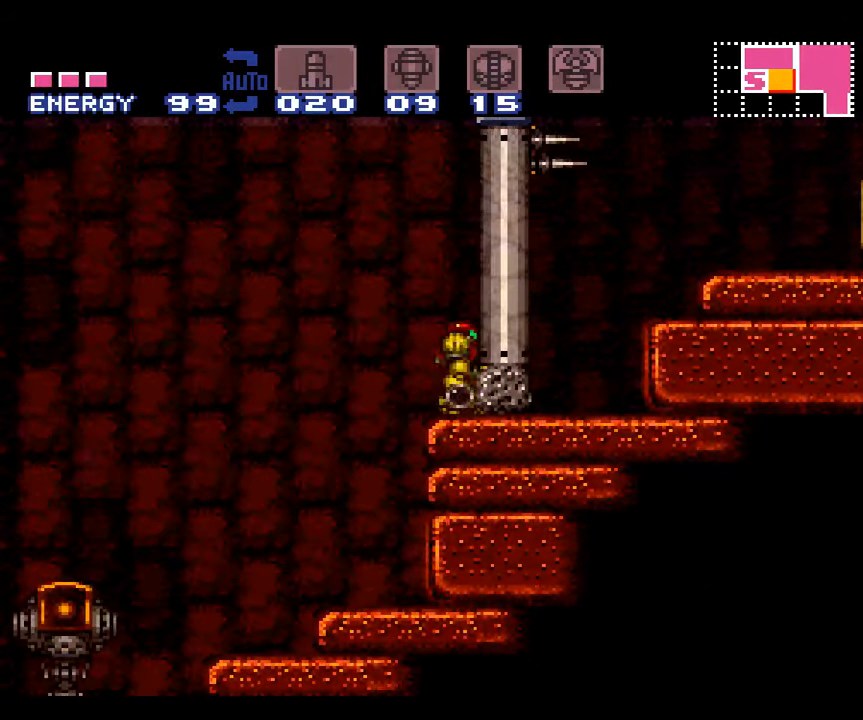
{"buttons": ["A", "DPAD_RIGHT"], "events": [[67, "DPAD_DOWN", "down"], [167, "DPAD_DOWN", "up"], [234, "DPAD_DOWN", "down"], [317, "DPAD_DOWN", "up"], [384, "DPAD_RIGHT", "down"]]}
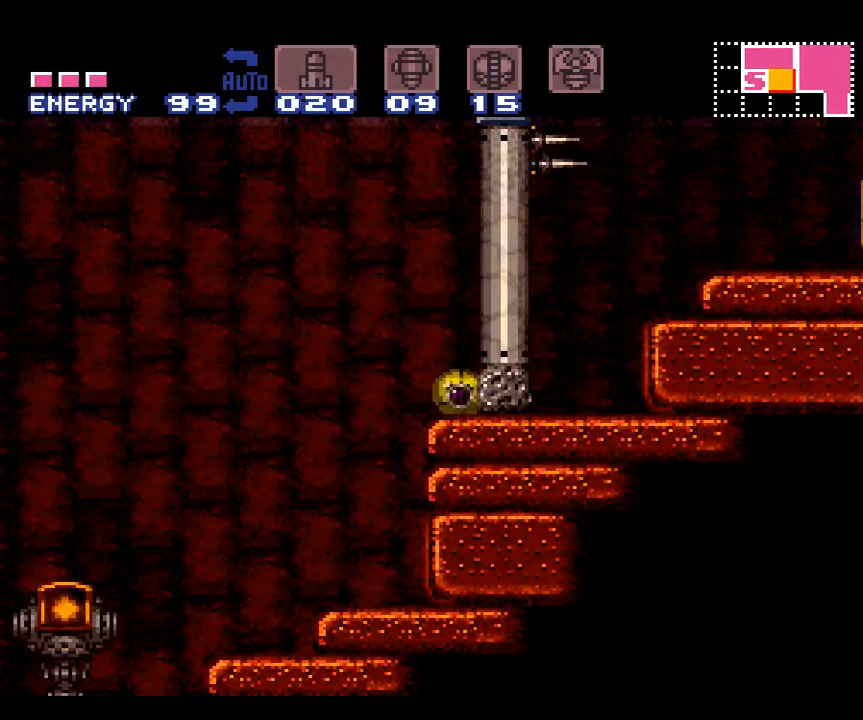
{"buttons": ["A", "DPAD_RIGHT"], "events": []}
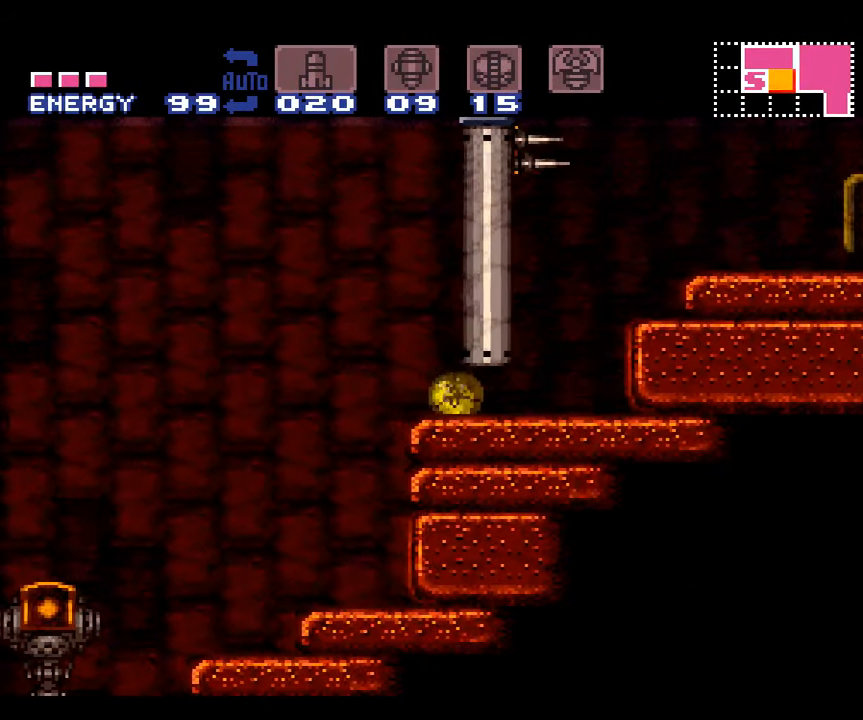
{"buttons": ["A", "DPAD_RIGHT"], "events": []}
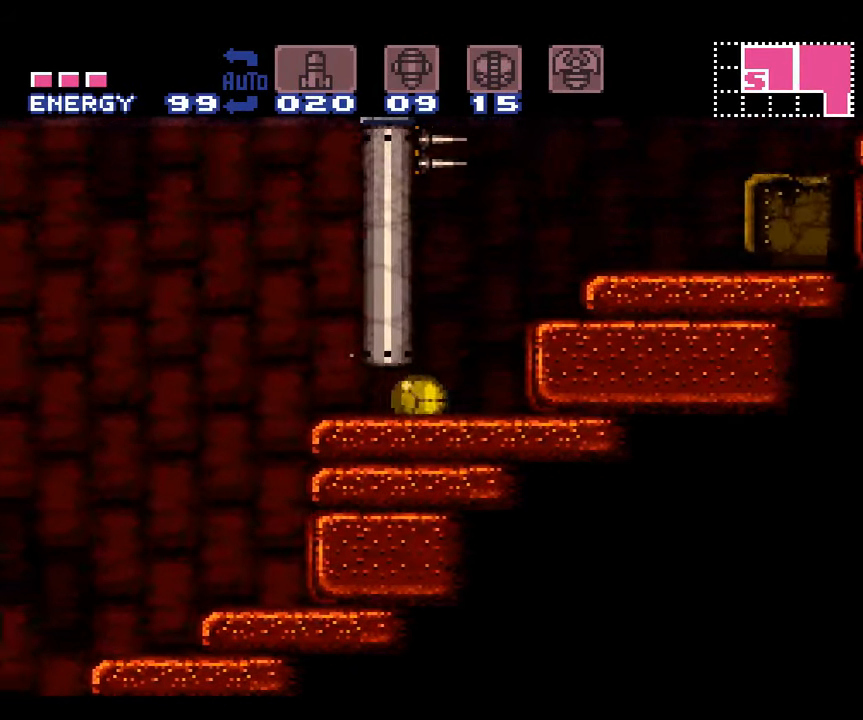
{"buttons": ["A", "B", "DPAD_RIGHT"], "events": [[67, "B", "down"], [234, "B", "up"], [400, "B", "down"]]}
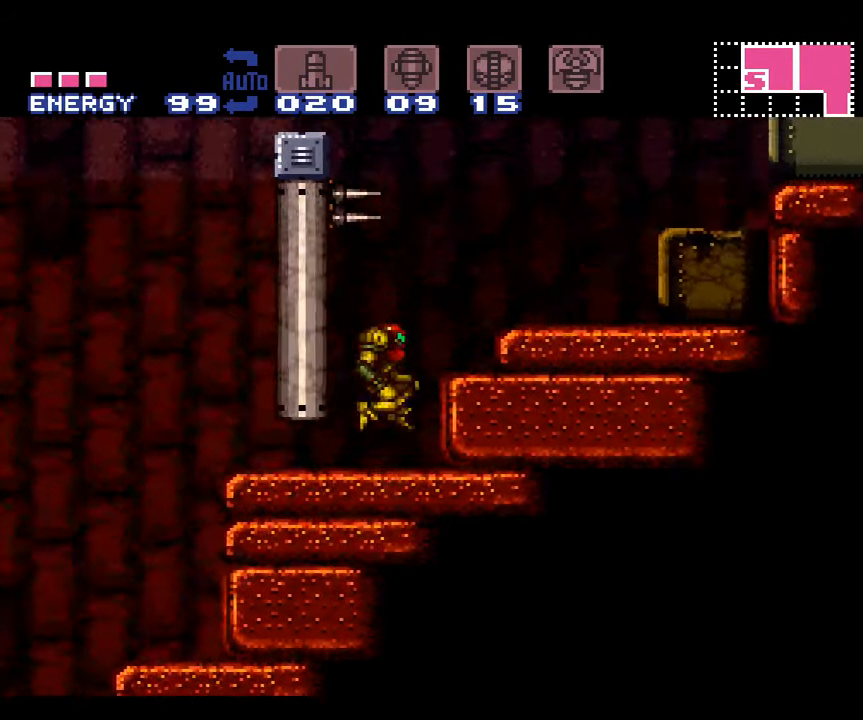
{"buttons": ["A", "DPAD_RIGHT"], "events": [[334, "B", "up"]]}
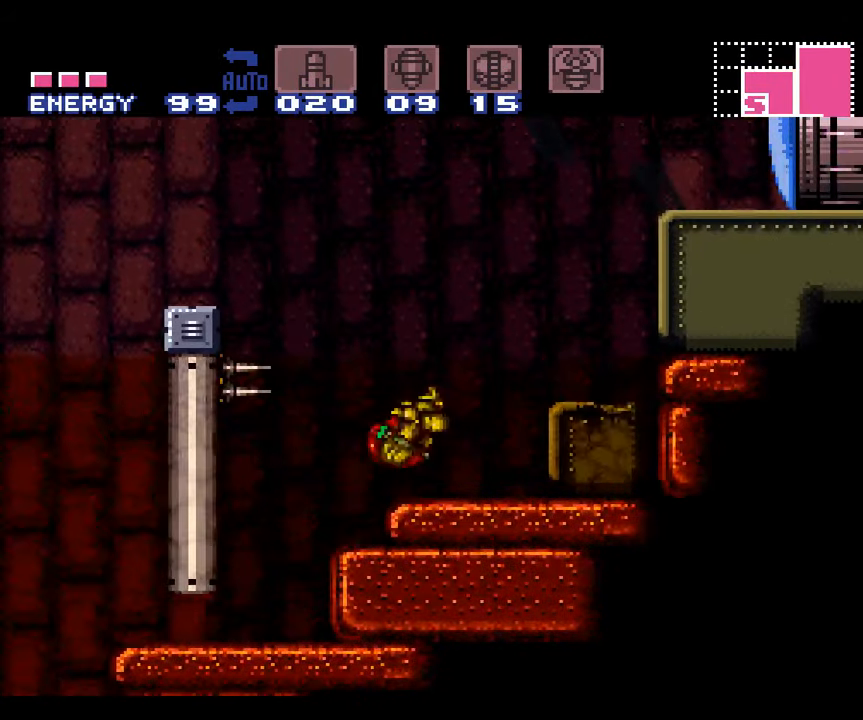
{"buttons": ["A", "DPAD_RIGHT"], "events": []}
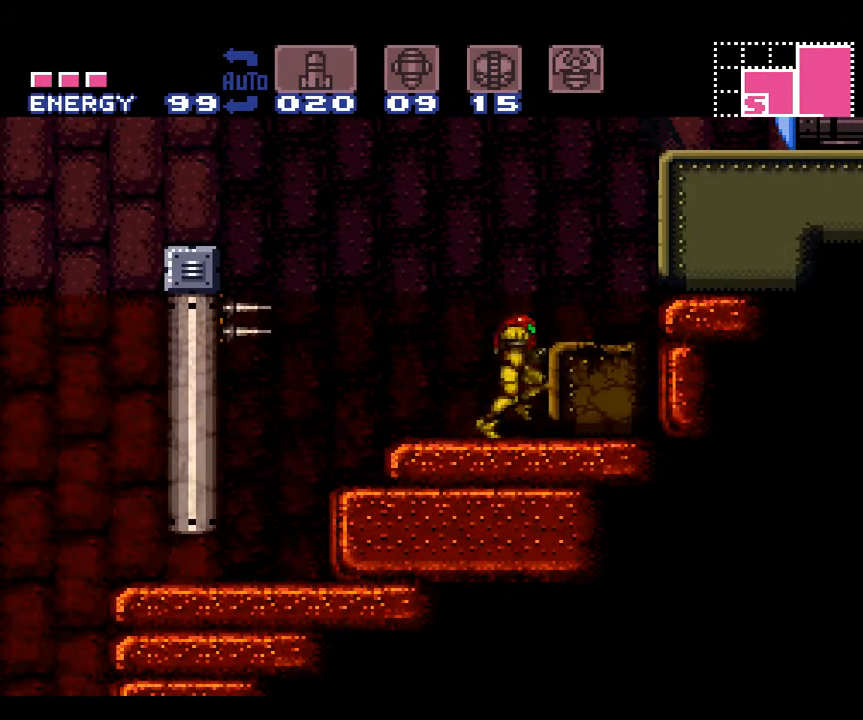
{"buttons": ["A", "DPAD_RIGHT"], "events": []}
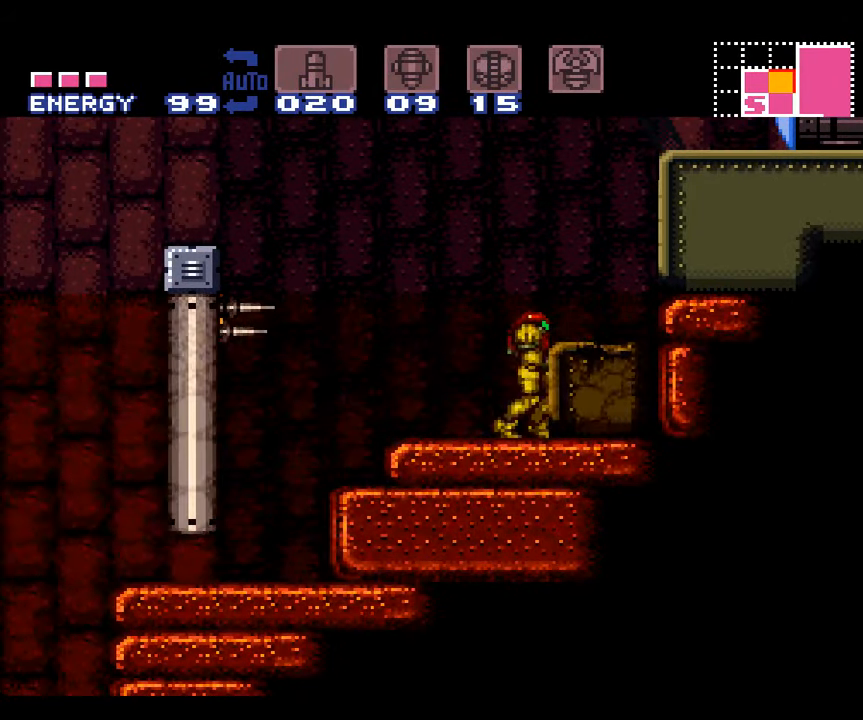
{"buttons": ["A", "DPAD_LEFT"], "events": [[200, "DPAD_RIGHT", "up"], [333, "DPAD_LEFT", "down"]]}
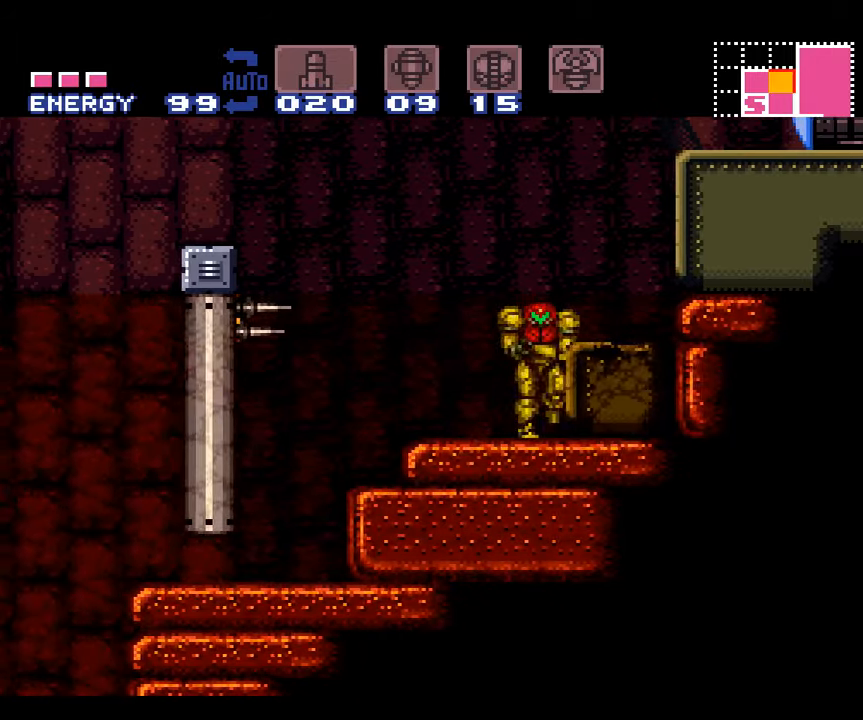
{"buttons": ["A", "DPAD_LEFT"], "events": []}
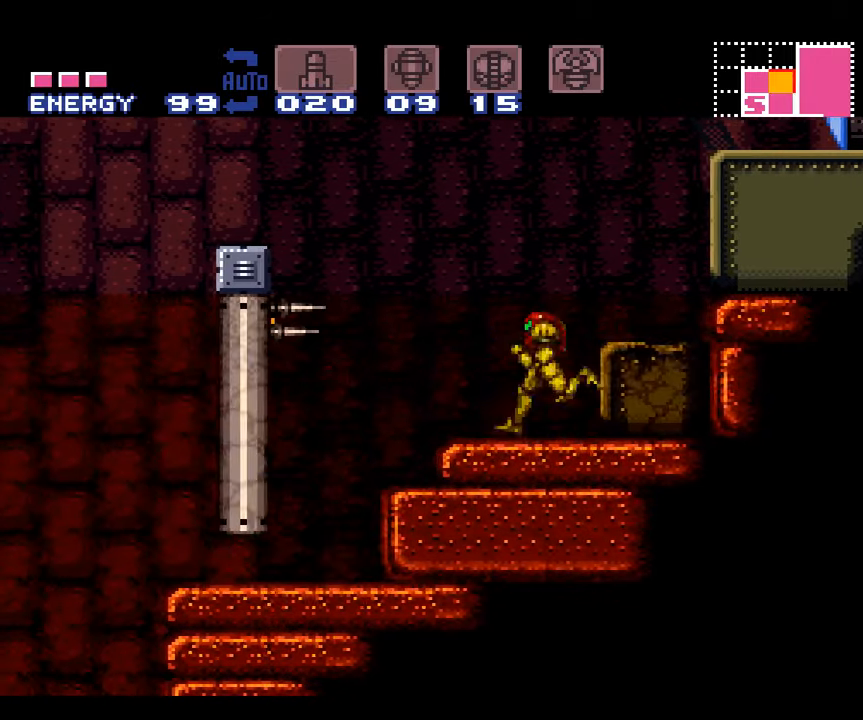
{"buttons": ["A", "DPAD_LEFT"], "events": []}